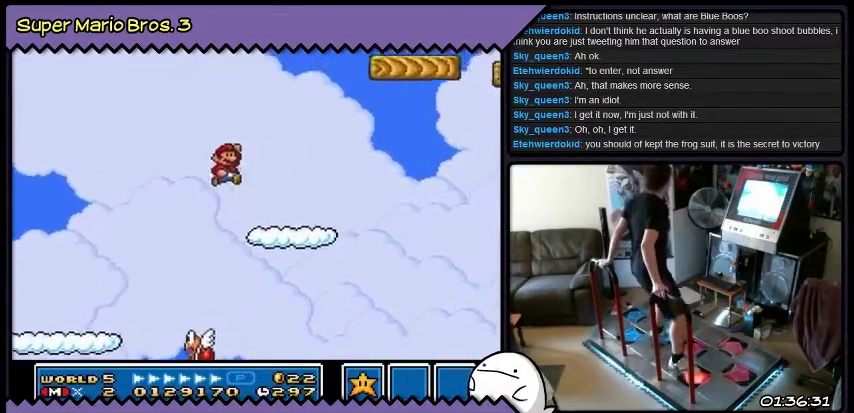
Gameplay with a controller (Nintendo layout); each line is a JSON object with the inputs held at the frame after it. "events" lists button and stick changes between this image and that frame as [ms after this image, input, new state], when the widget could be followed in between. Not read: DPAD_LEFT L3 R3.
{"buttons": [], "events": [[66, "B", "up"]]}
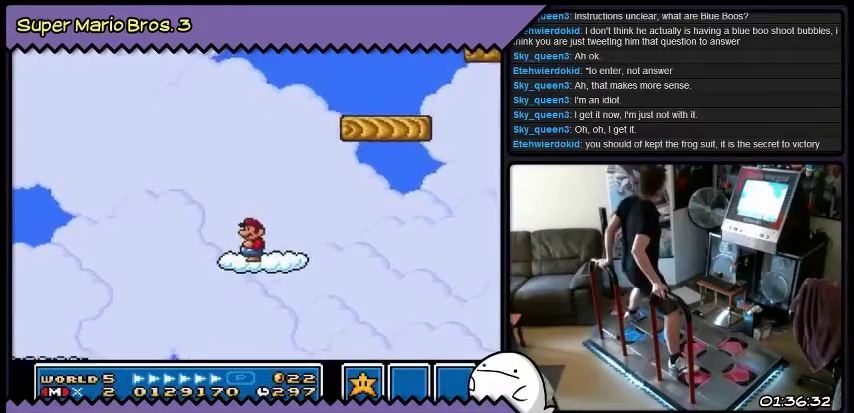
{"buttons": ["DPAD_RIGHT"], "events": [[400, "DPAD_RIGHT", "down"]]}
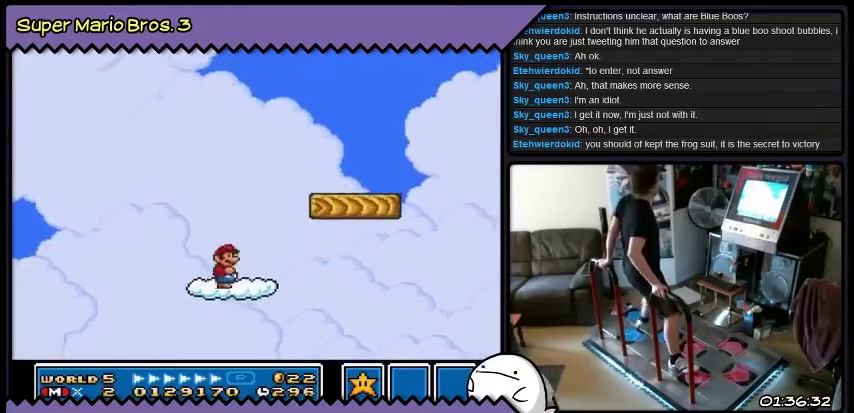
{"buttons": ["B"], "events": [[100, "B", "down"], [367, "DPAD_RIGHT", "up"]]}
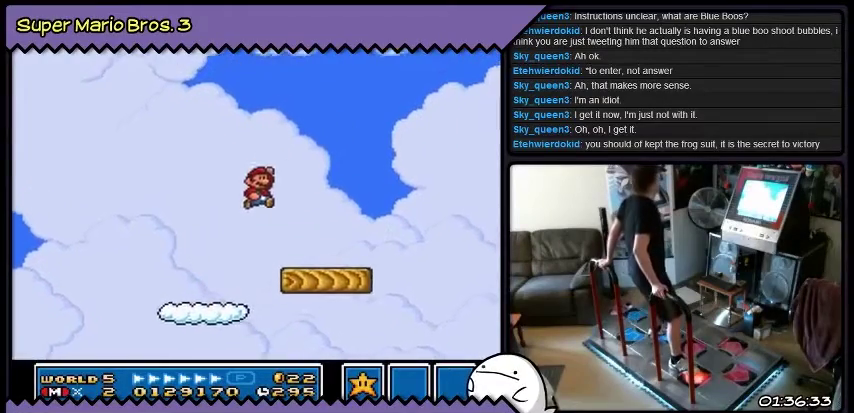
{"buttons": [], "events": [[367, "B", "up"]]}
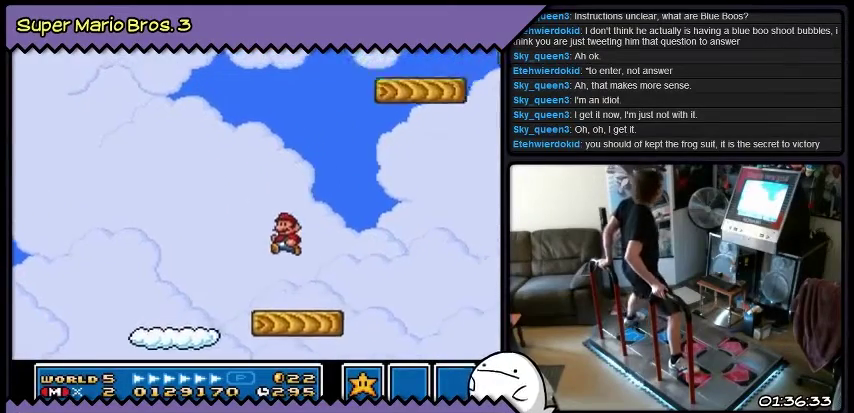
{"buttons": [], "events": []}
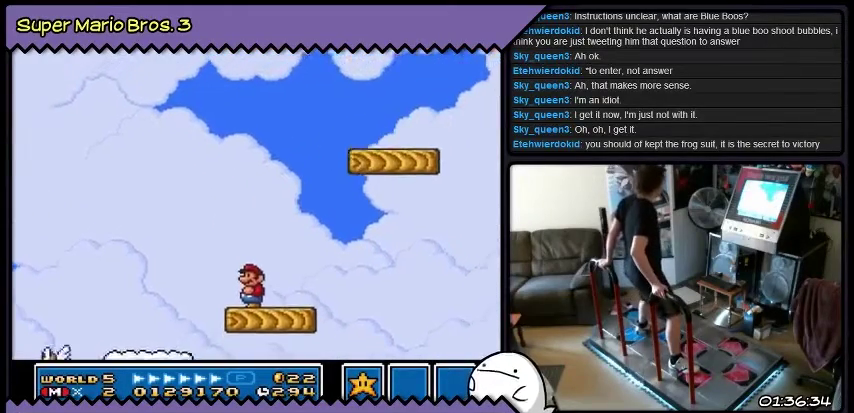
{"buttons": ["B", "DPAD_RIGHT"], "events": [[167, "DPAD_RIGHT", "down"], [501, "B", "down"]]}
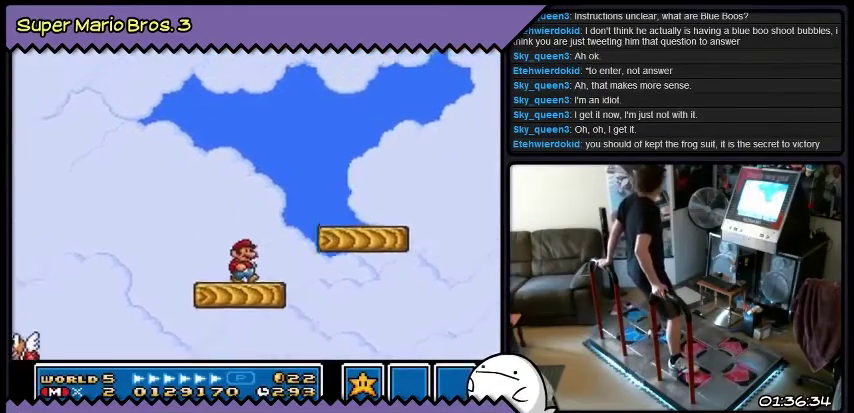
{"buttons": ["B"], "events": [[200, "DPAD_RIGHT", "up"]]}
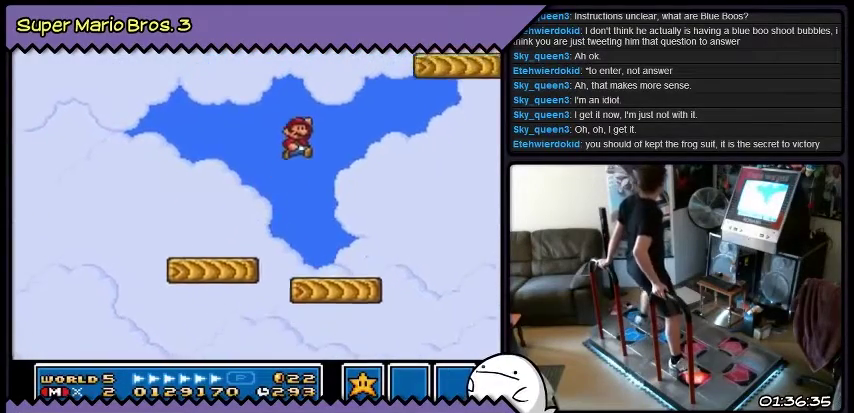
{"buttons": [], "events": [[234, "B", "up"]]}
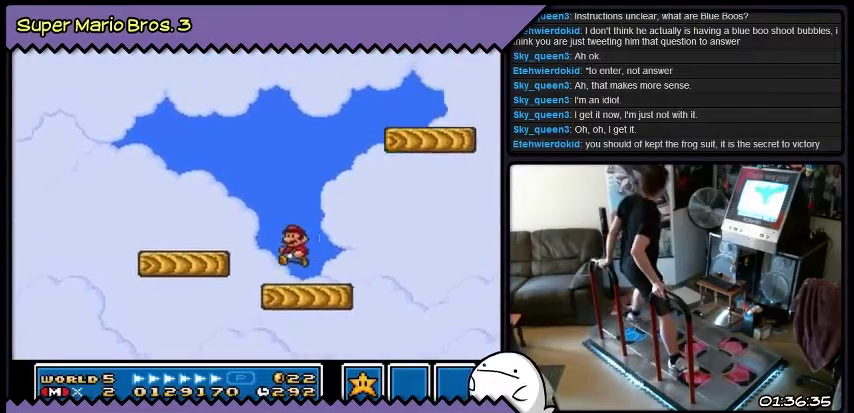
{"buttons": ["DPAD_RIGHT"], "events": [[333, "DPAD_RIGHT", "down"]]}
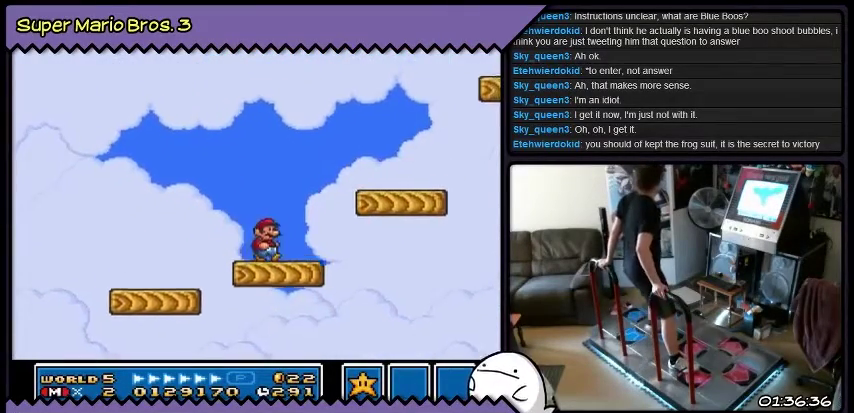
{"buttons": ["B"], "events": [[134, "B", "down"], [367, "DPAD_RIGHT", "up"]]}
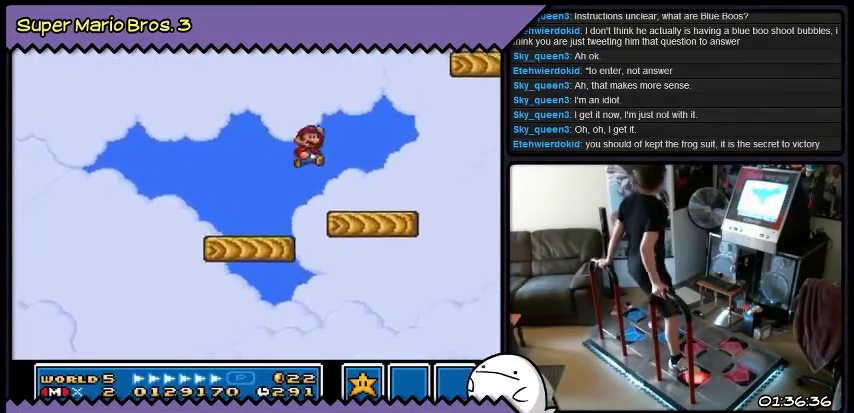
{"buttons": [], "events": [[367, "B", "up"]]}
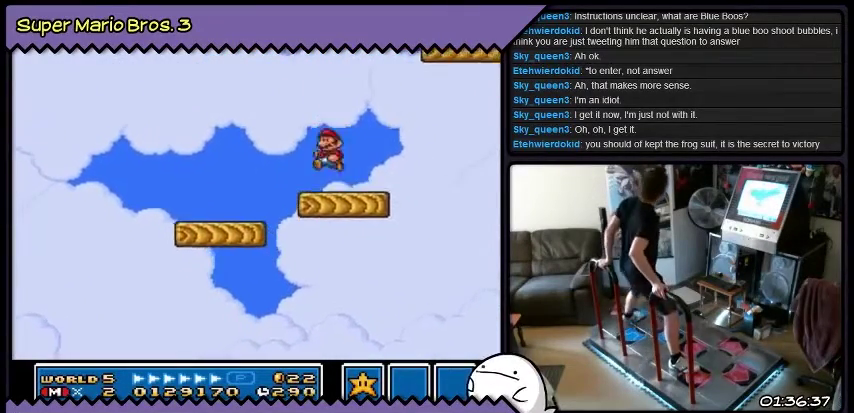
{"buttons": ["DPAD_RIGHT"], "events": [[501, "DPAD_RIGHT", "down"]]}
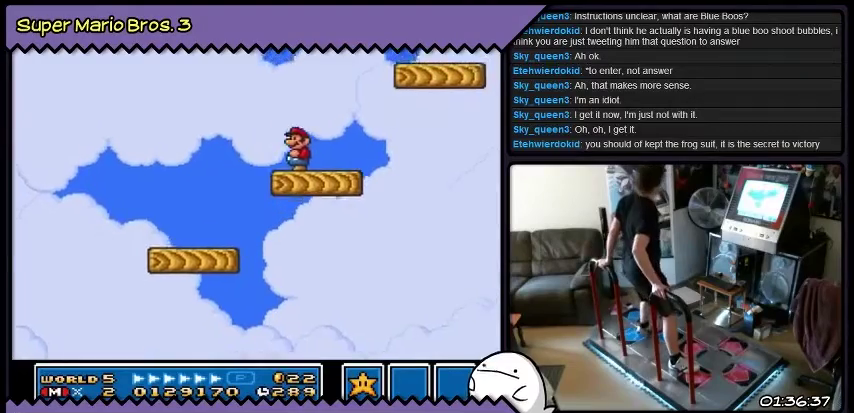
{"buttons": ["B", "DPAD_RIGHT"], "events": [[333, "B", "down"]]}
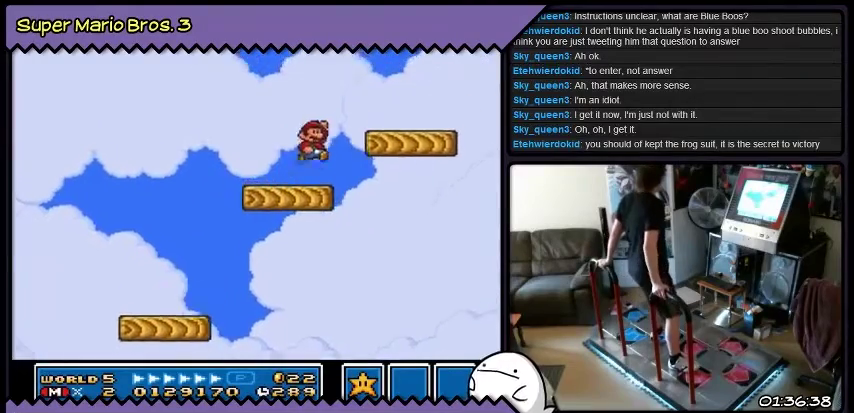
{"buttons": ["B"], "events": [[67, "DPAD_RIGHT", "up"]]}
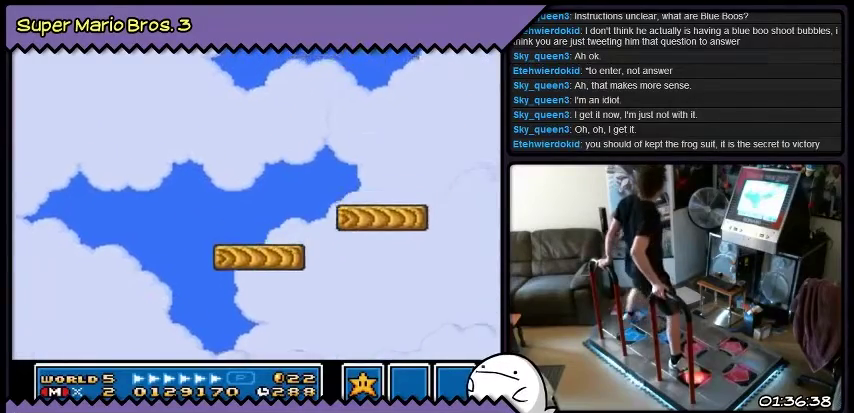
{"buttons": [], "events": [[66, "B", "up"]]}
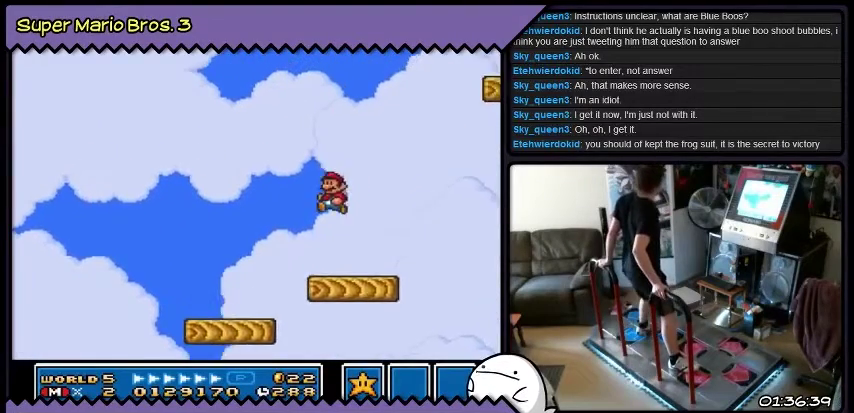
{"buttons": [], "events": []}
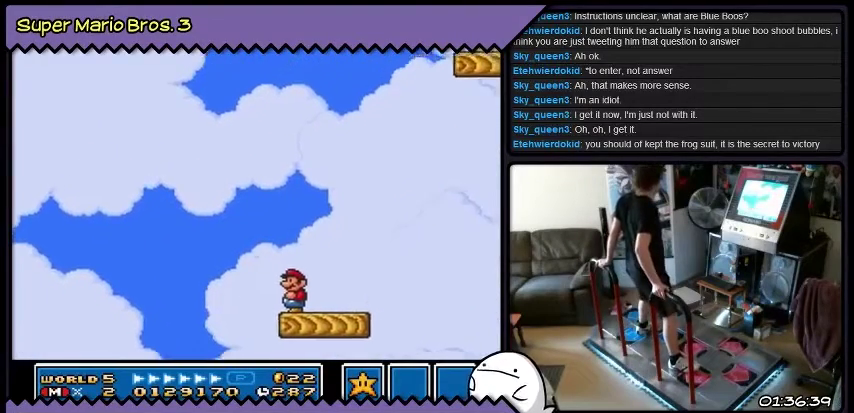
{"buttons": ["DPAD_RIGHT"], "events": [[333, "DPAD_RIGHT", "down"]]}
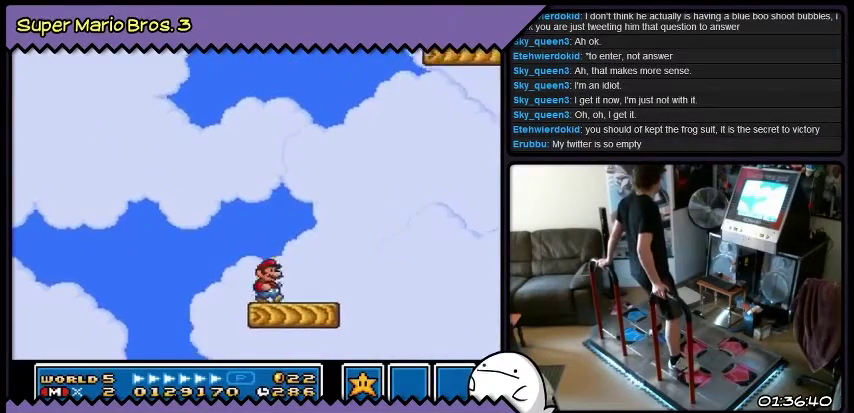
{"buttons": [], "events": [[167, "DPAD_RIGHT", "up"]]}
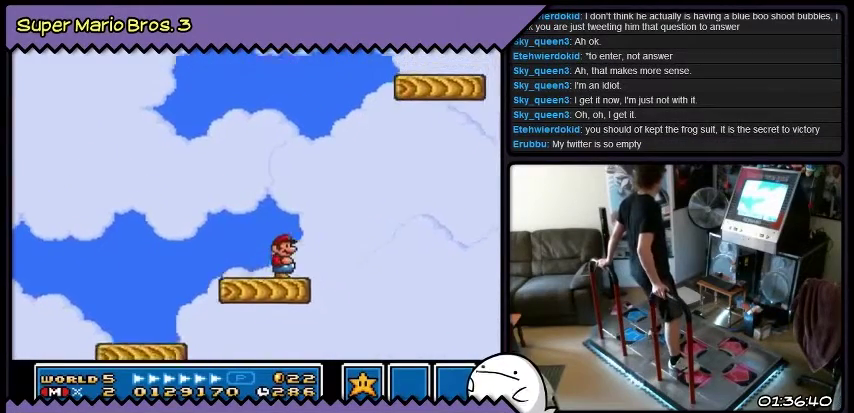
{"buttons": ["DPAD_RIGHT"], "events": [[300, "DPAD_RIGHT", "down"]]}
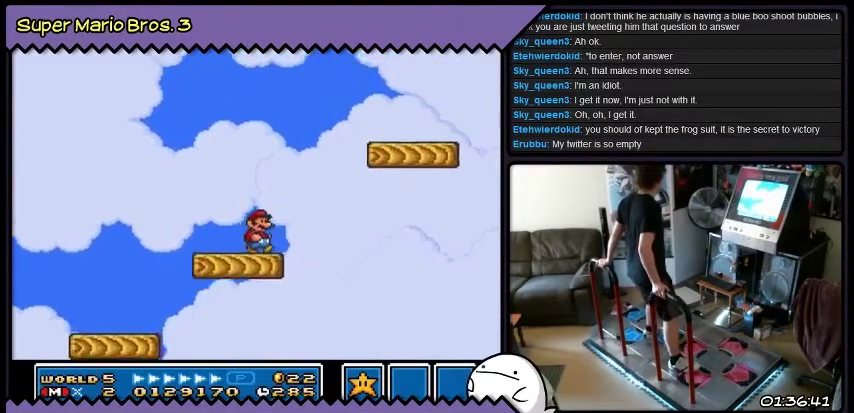
{"buttons": ["B"], "events": [[67, "B", "down"], [300, "DPAD_RIGHT", "up"]]}
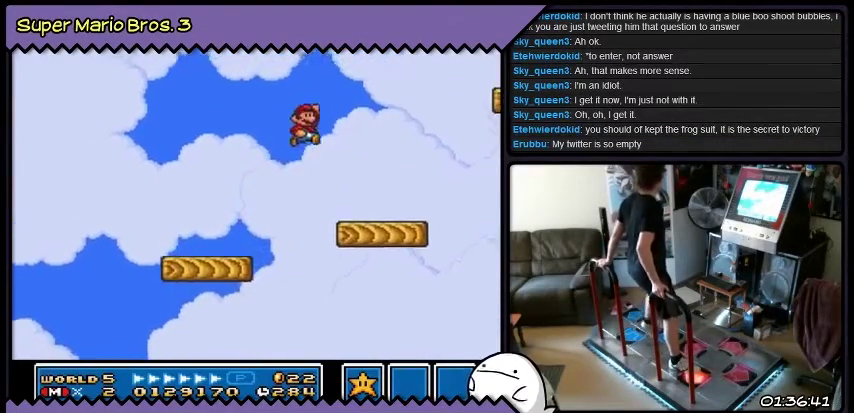
{"buttons": [], "events": [[500, "B", "up"]]}
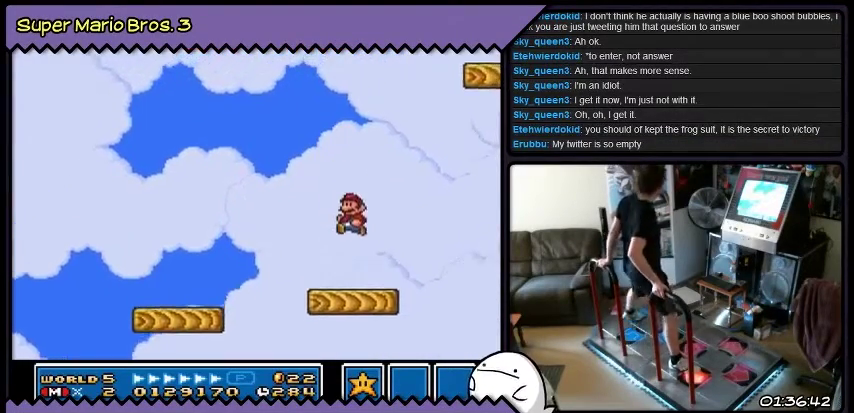
{"buttons": [], "events": []}
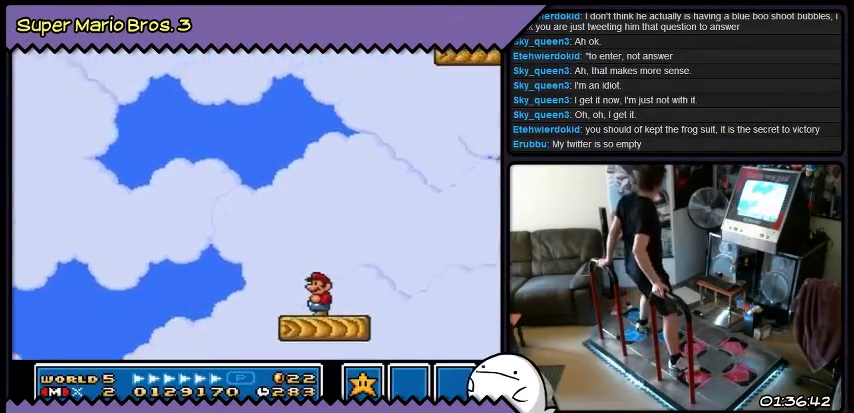
{"buttons": [], "events": []}
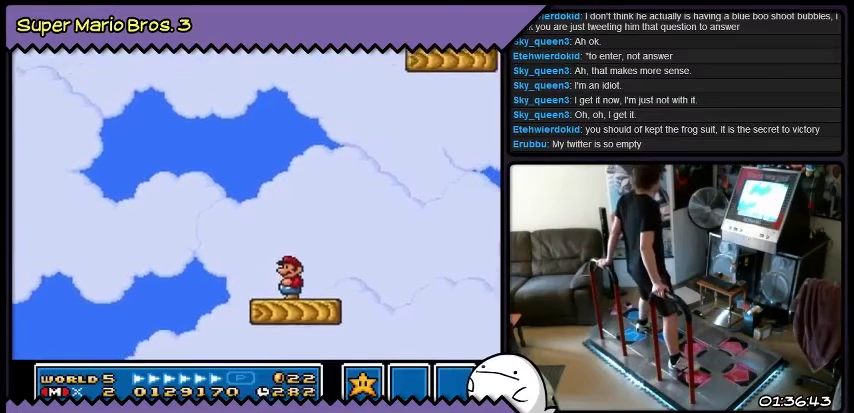
{"buttons": [], "events": []}